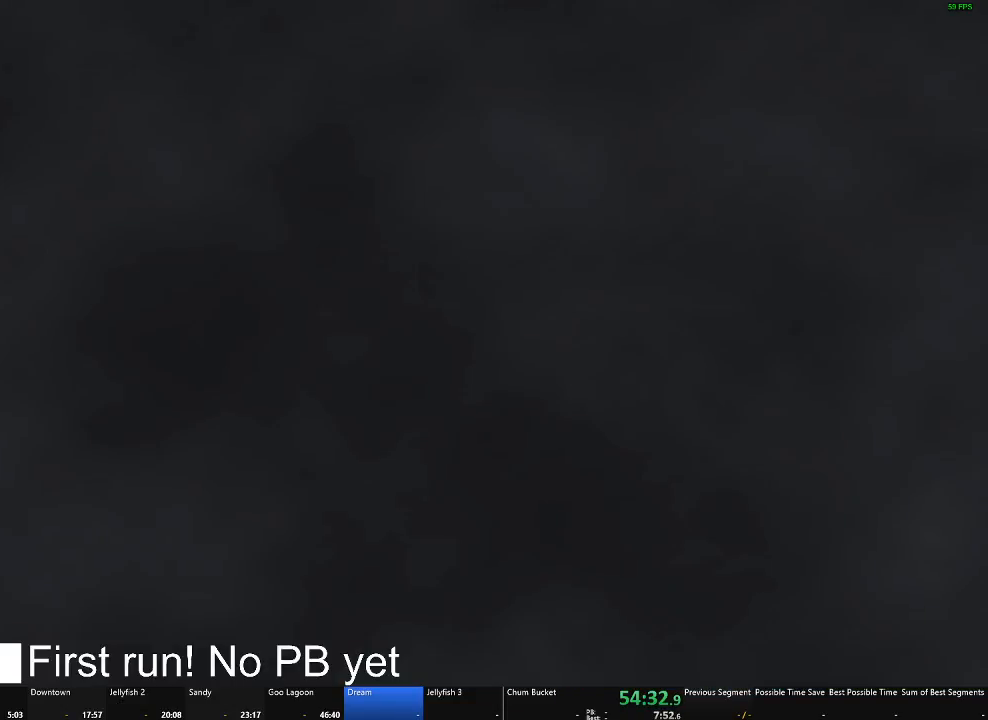
Gameplay with a controller (Xbox layout); each line is a JSON object with the inputs held at the frame after it. "button_events" lists button changes between this image and that frame as [ms after this image, input, new state], when the widget could be followed in between (sticks are given only as held states).
{"buttons": [], "left_stick": "up", "right_stick": "center", "button_events": []}
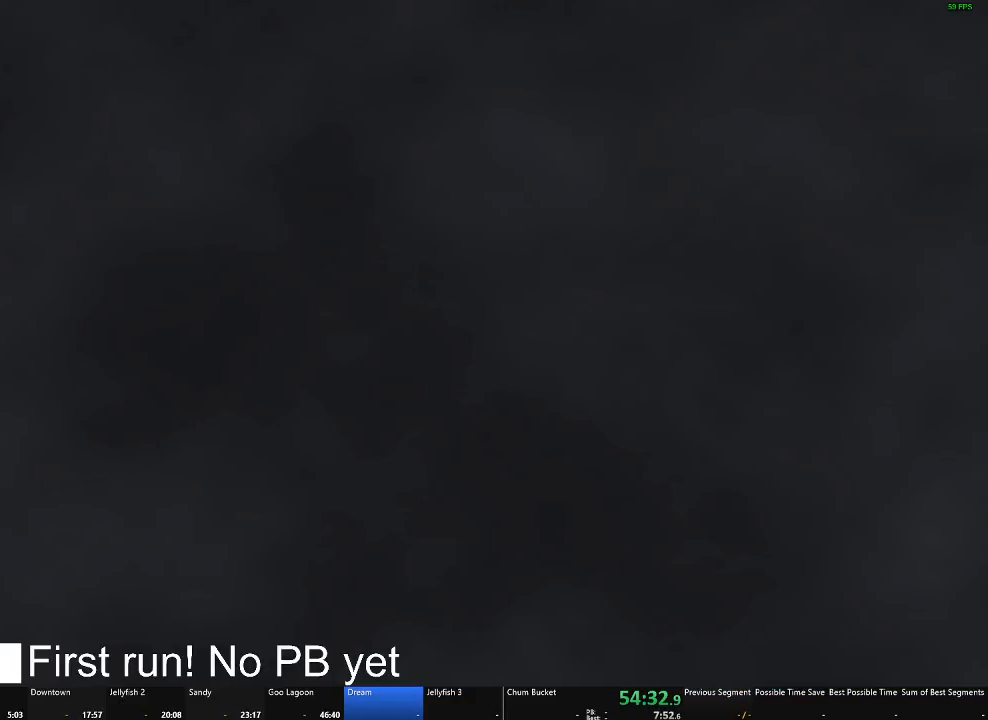
{"buttons": [], "left_stick": "up", "right_stick": "center", "button_events": []}
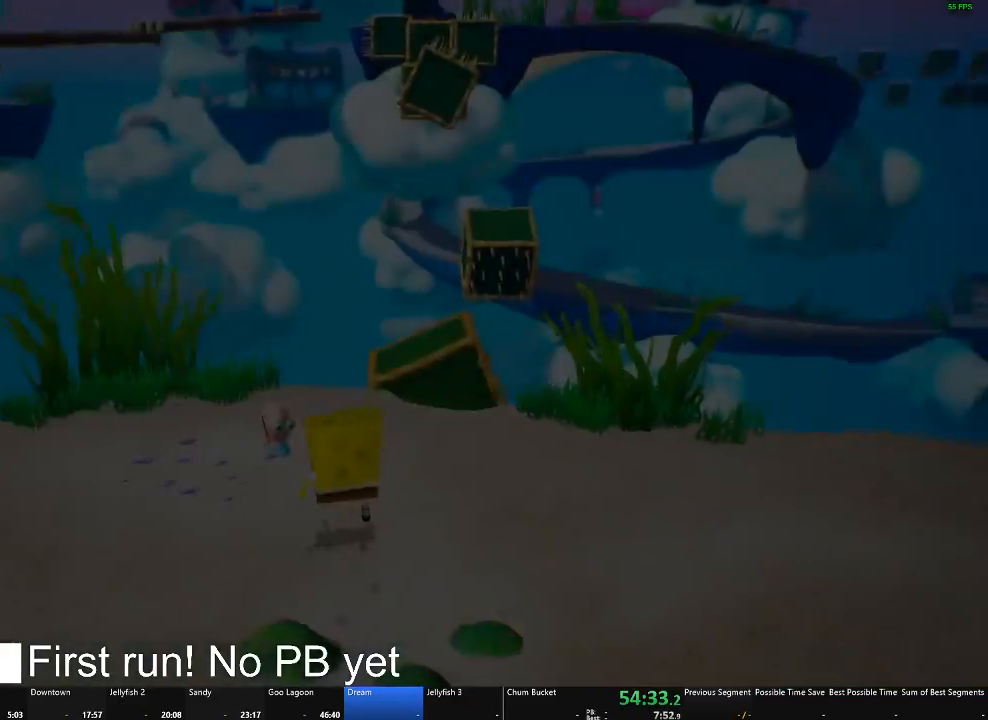
{"buttons": [], "left_stick": "up-right", "right_stick": "center", "button_events": []}
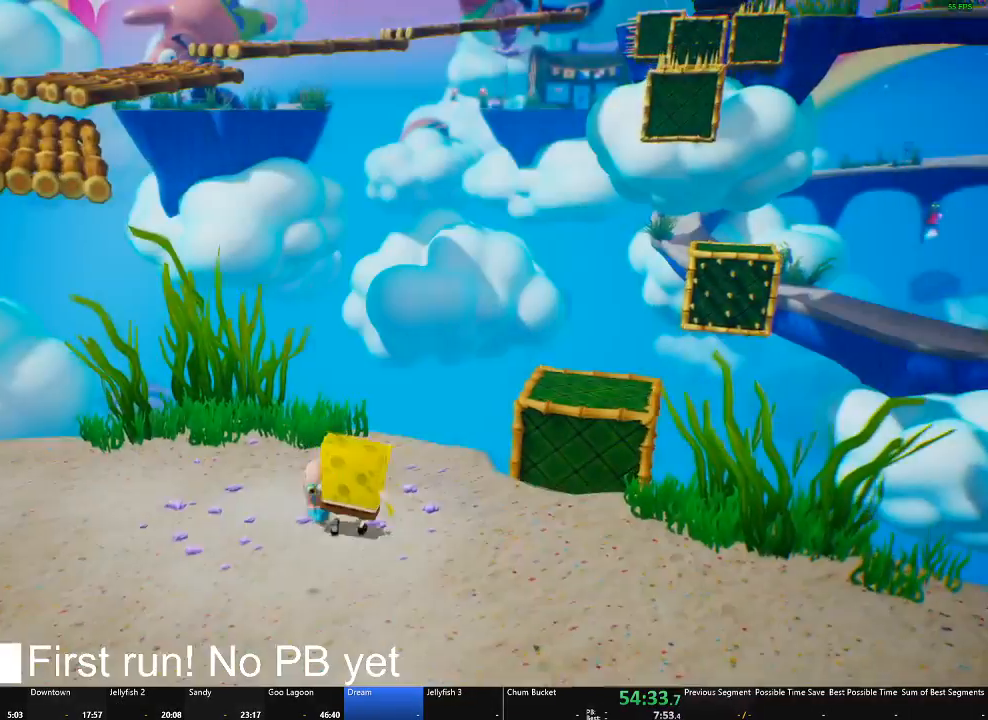
{"buttons": [], "left_stick": "up-left", "right_stick": "center", "button_events": []}
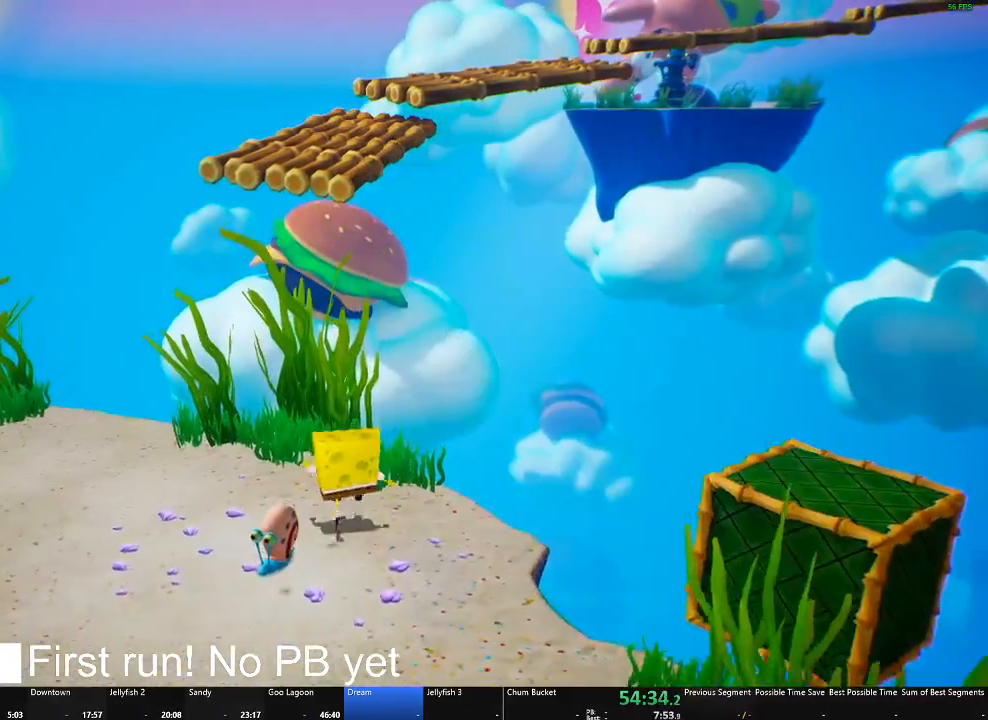
{"buttons": [], "left_stick": "up", "right_stick": "center", "button_events": []}
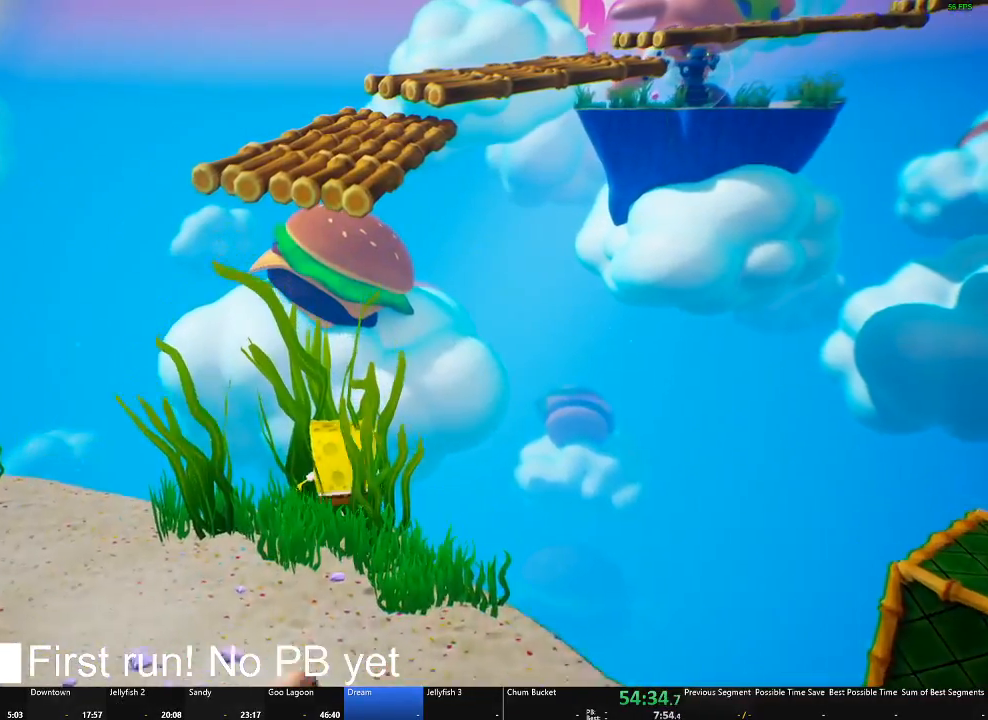
{"buttons": [], "left_stick": "up", "right_stick": "center", "button_events": [[133, "A", "down"], [350, "A", "up"]]}
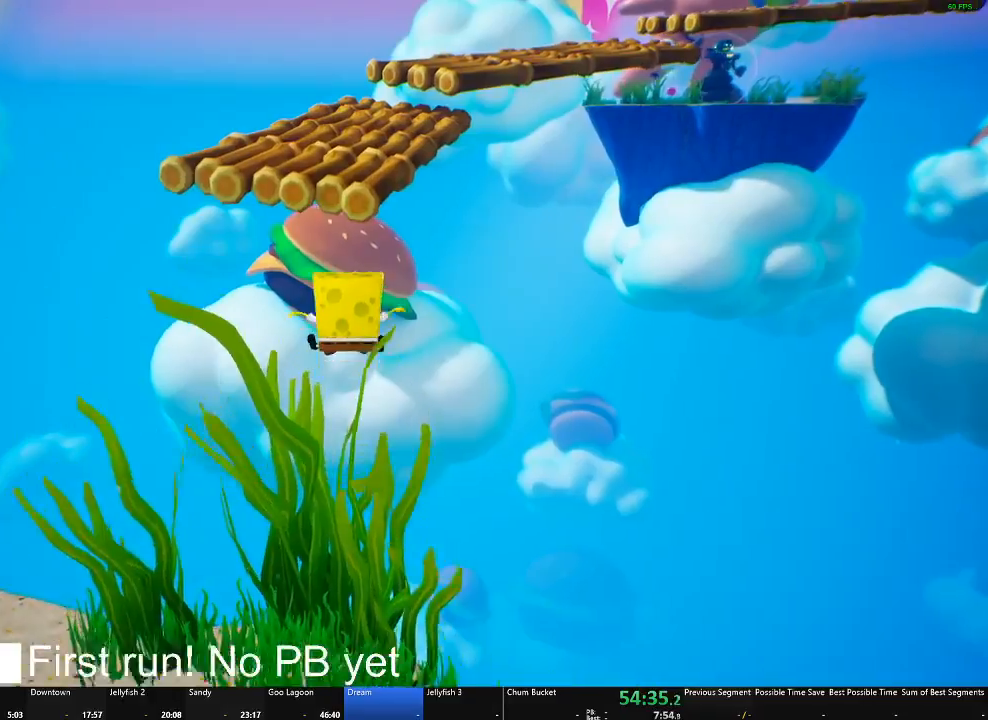
{"buttons": ["X"], "left_stick": "up", "right_stick": "center", "button_events": [[50, "A", "down"], [267, "A", "up"], [367, "X", "down"]]}
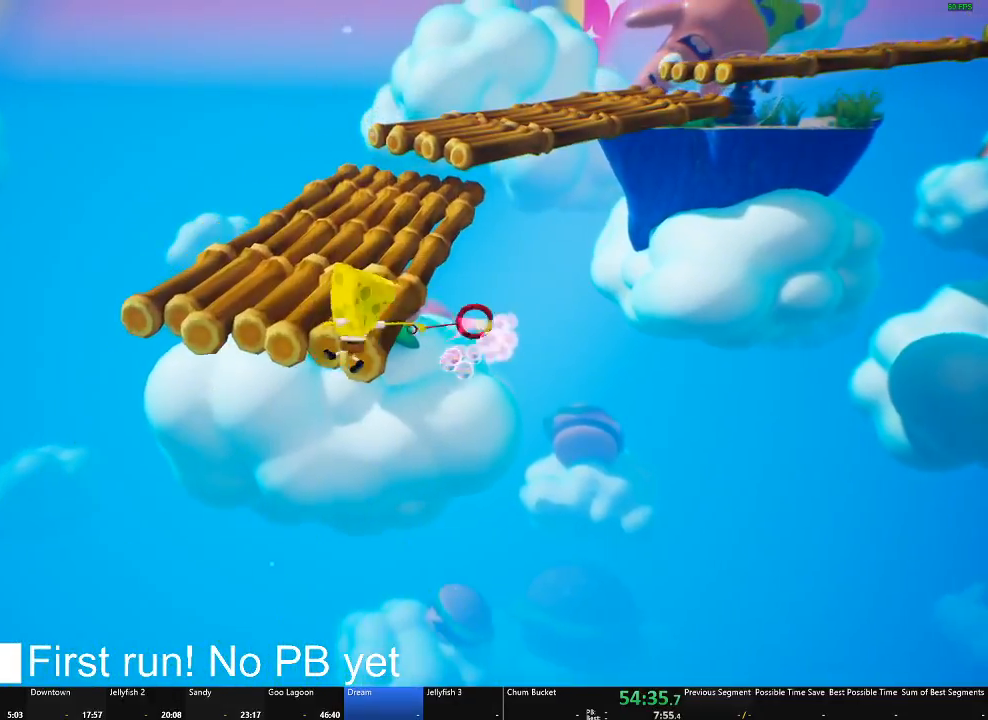
{"buttons": [], "left_stick": "up", "right_stick": "right", "button_events": [[33, "X", "up"]]}
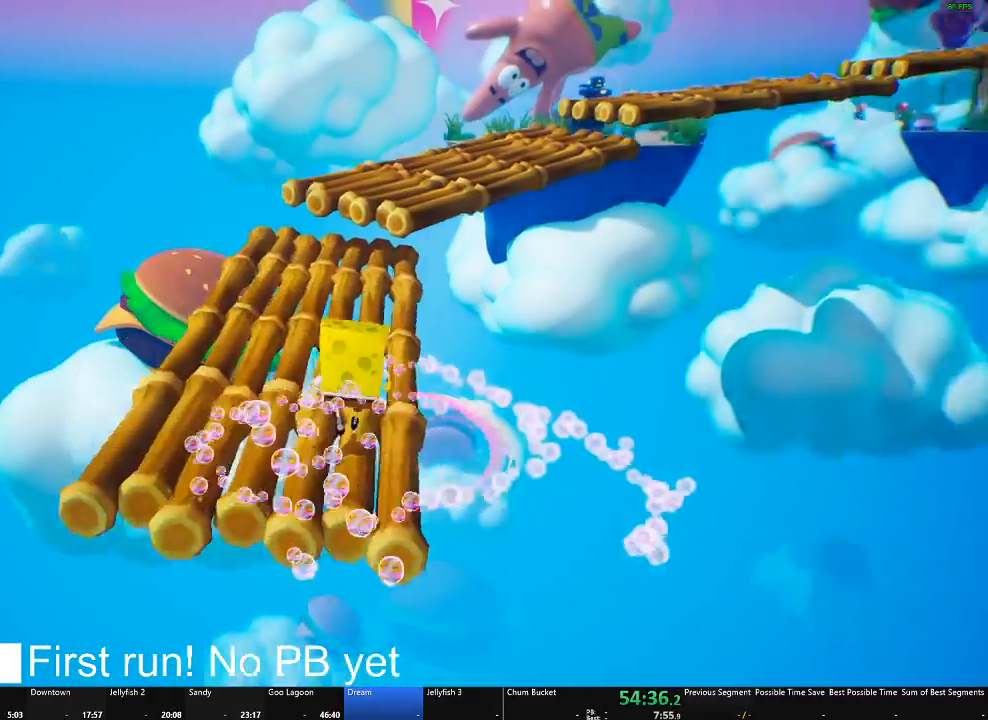
{"buttons": [], "left_stick": "up", "right_stick": "center", "button_events": []}
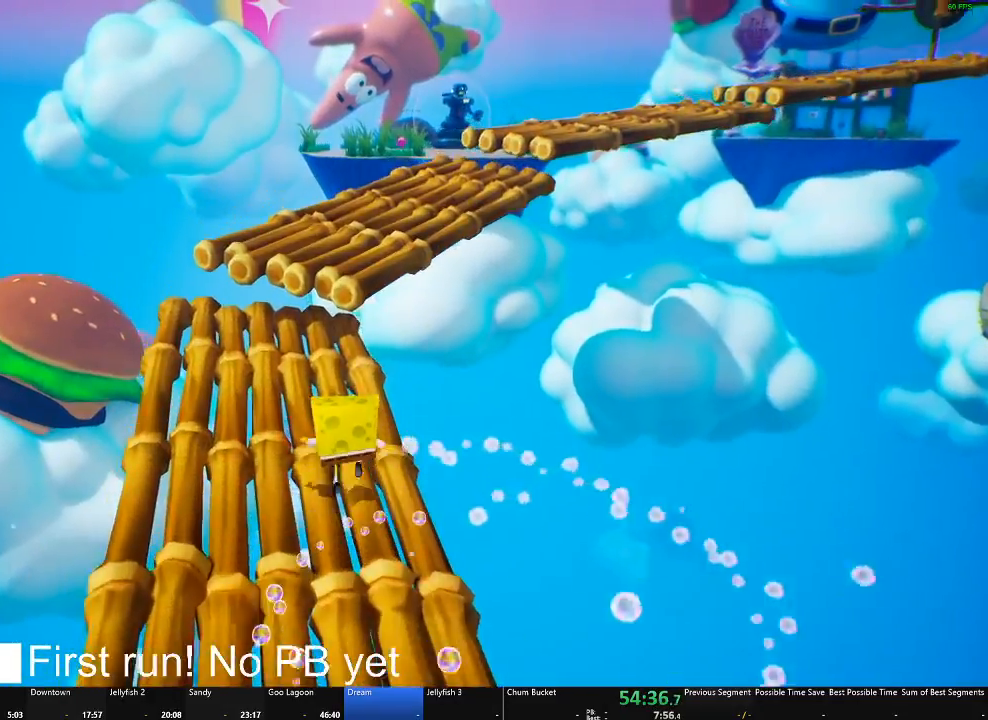
{"buttons": [], "left_stick": "up", "right_stick": "center", "button_events": [[133, "A", "down"], [250, "A", "up"], [367, "A", "down"], [450, "A", "up"]]}
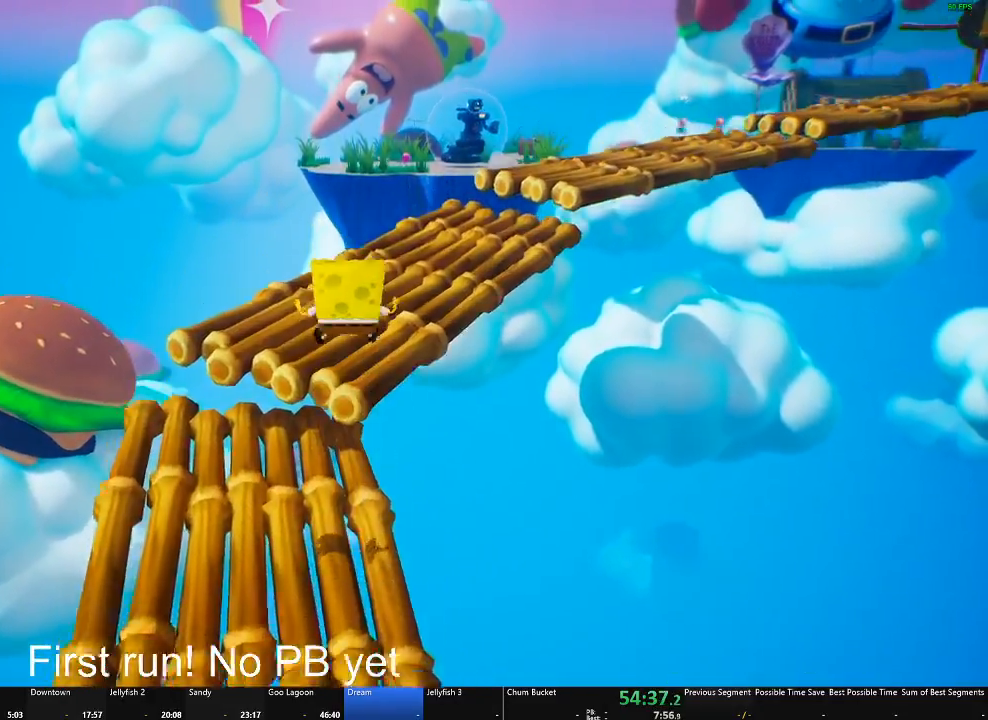
{"buttons": [], "left_stick": "up", "right_stick": "center", "button_events": []}
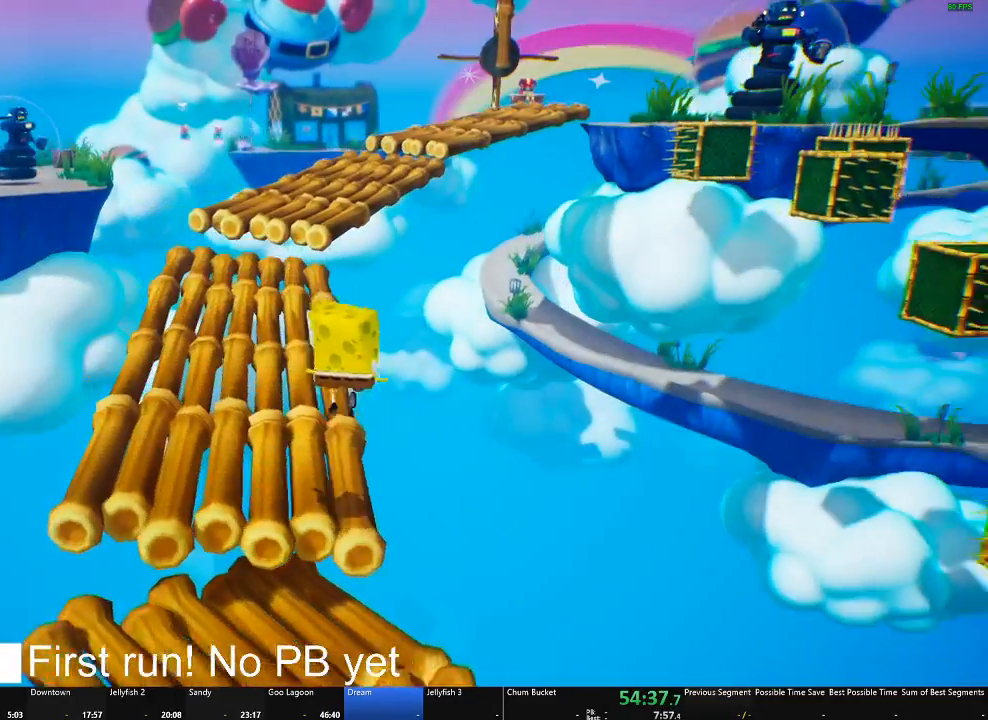
{"buttons": [], "left_stick": "up", "right_stick": "up", "button_events": []}
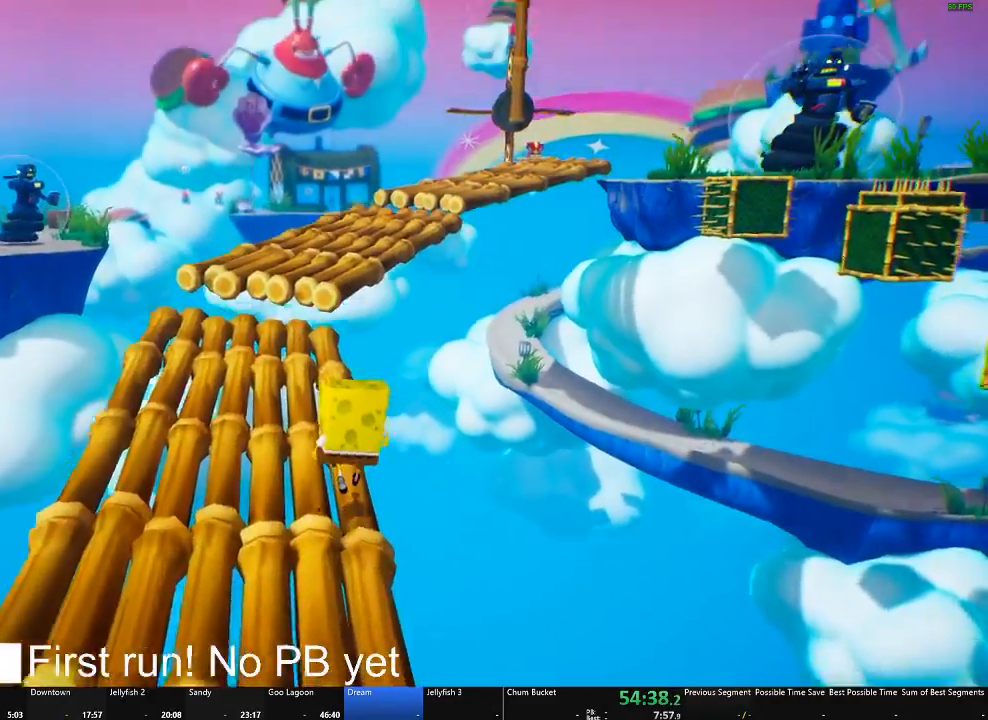
{"buttons": [], "left_stick": "up", "right_stick": "down", "button_events": []}
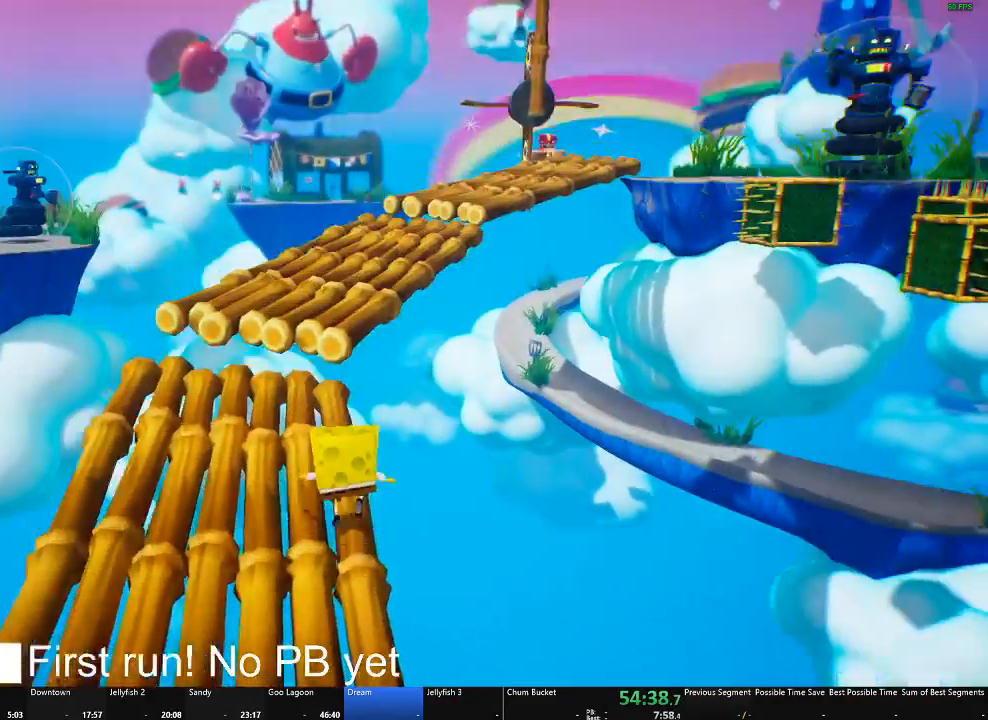
{"buttons": [], "left_stick": "up", "right_stick": "center", "button_events": [[216, "A", "down"], [367, "A", "up"]]}
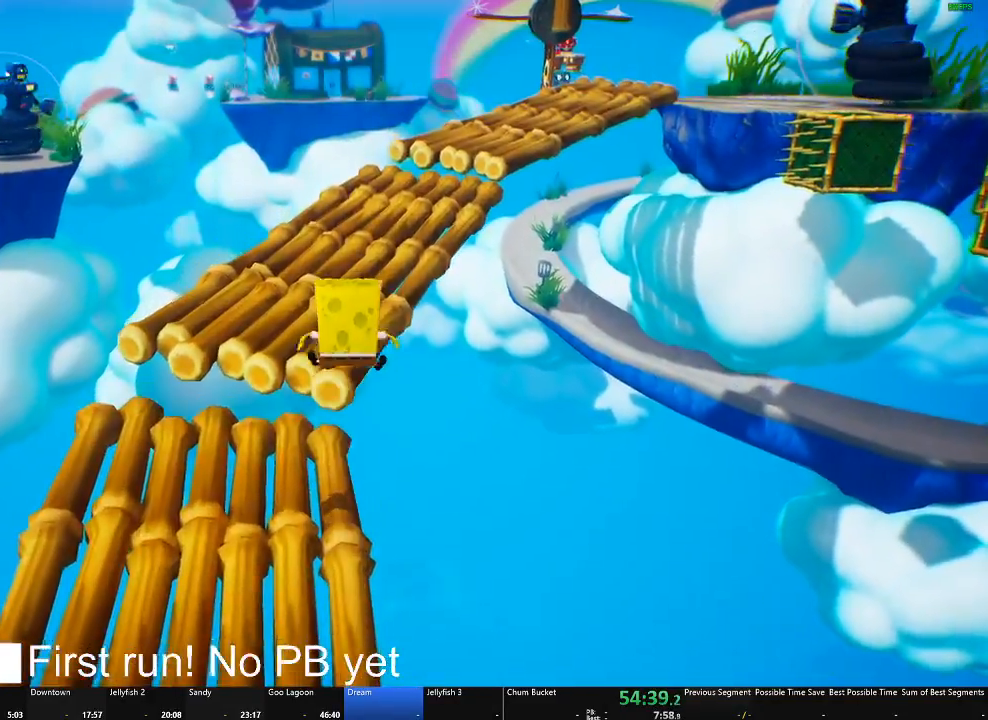
{"buttons": [], "left_stick": "up", "right_stick": "center", "button_events": []}
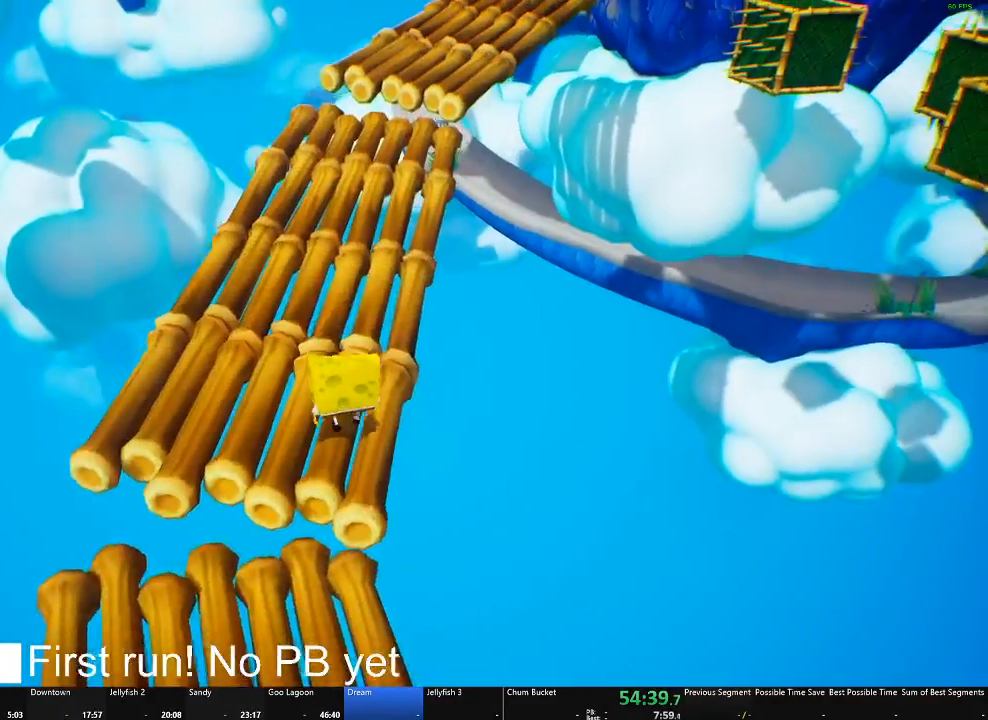
{"buttons": [], "left_stick": "up", "right_stick": "center", "button_events": []}
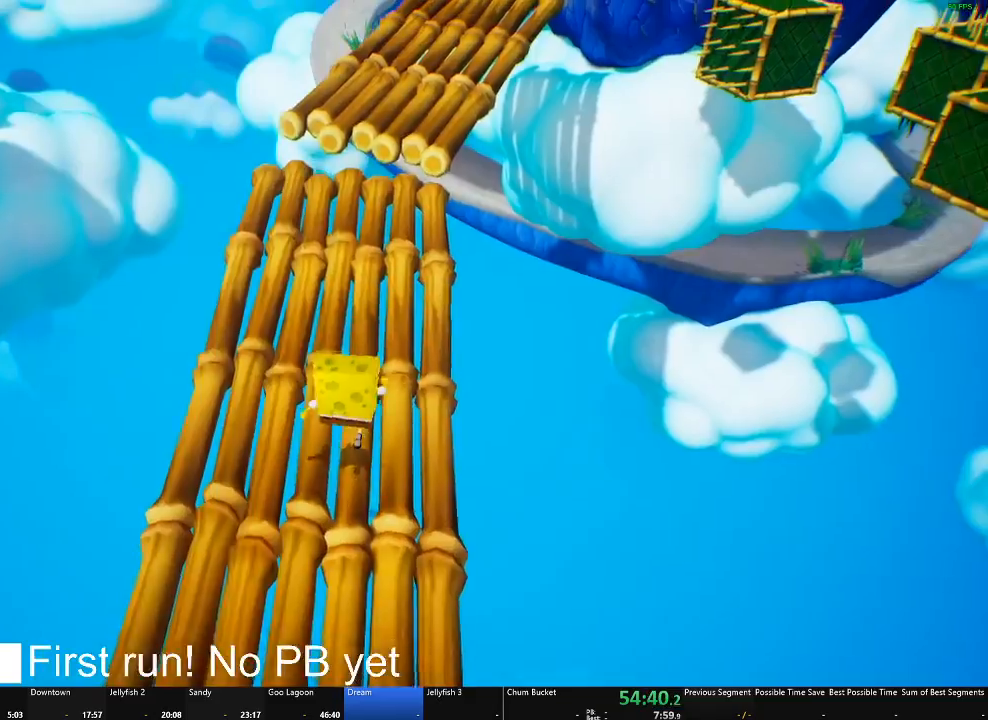
{"buttons": [], "left_stick": "up-right", "right_stick": "center", "button_events": []}
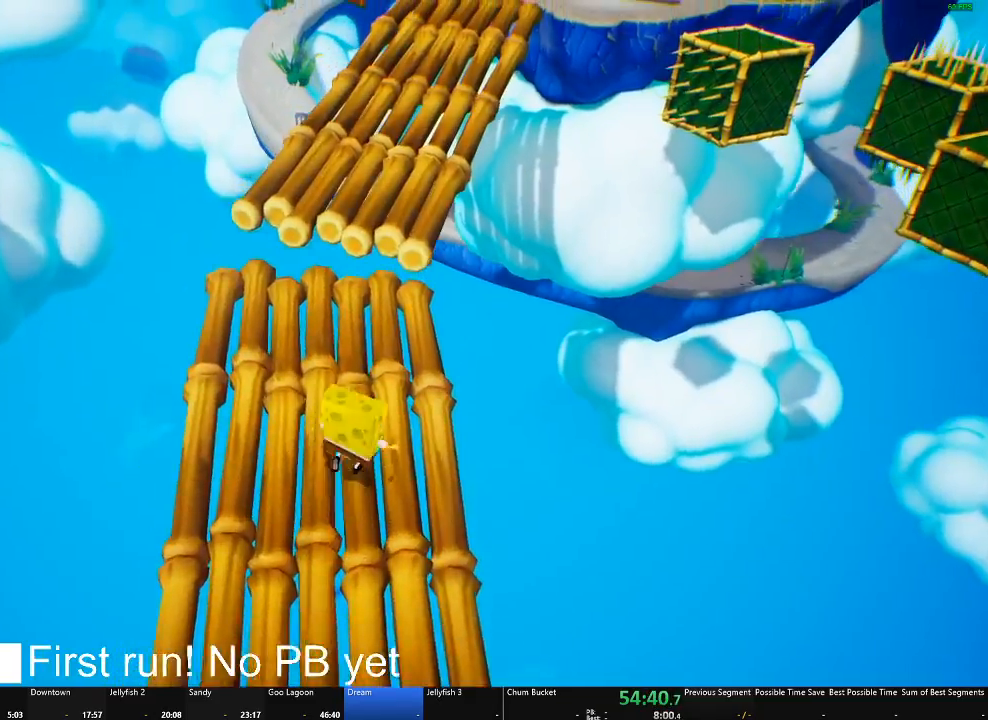
{"buttons": [], "left_stick": "up", "right_stick": "center", "button_events": [[233, "A", "down"], [350, "A", "up"]]}
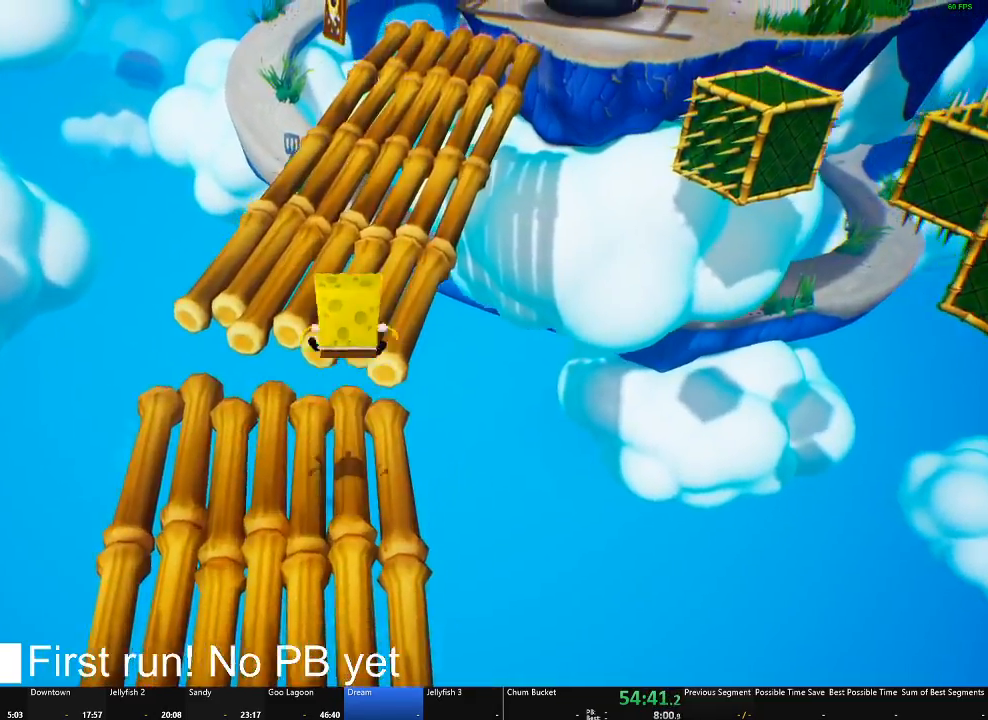
{"buttons": [], "left_stick": "up", "right_stick": "center", "button_events": []}
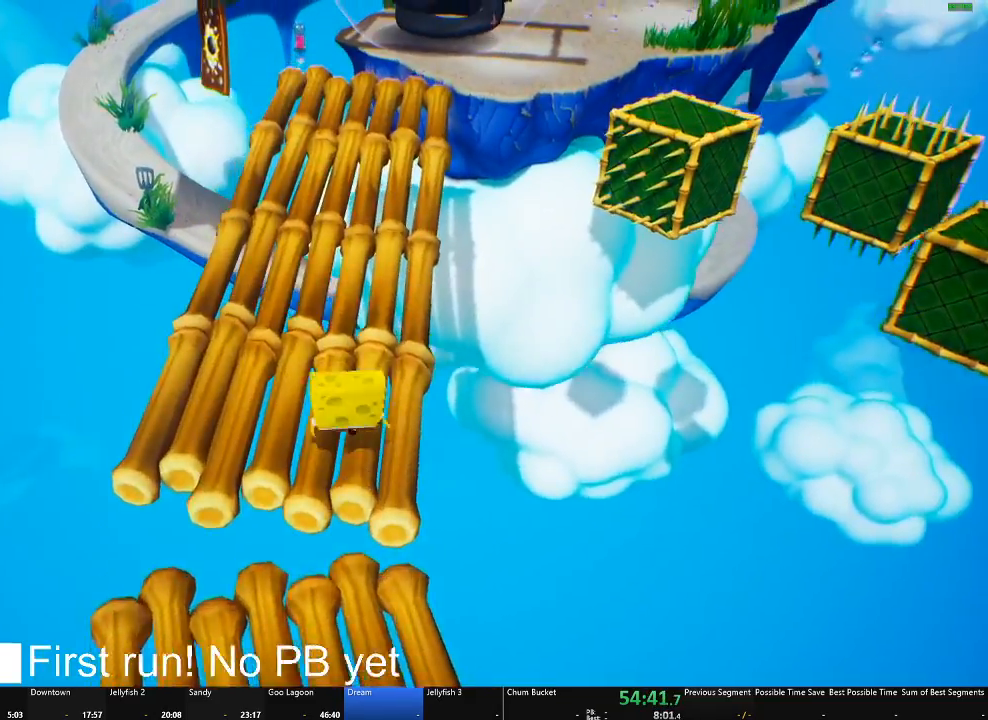
{"buttons": [], "left_stick": "up-right", "right_stick": "center", "button_events": []}
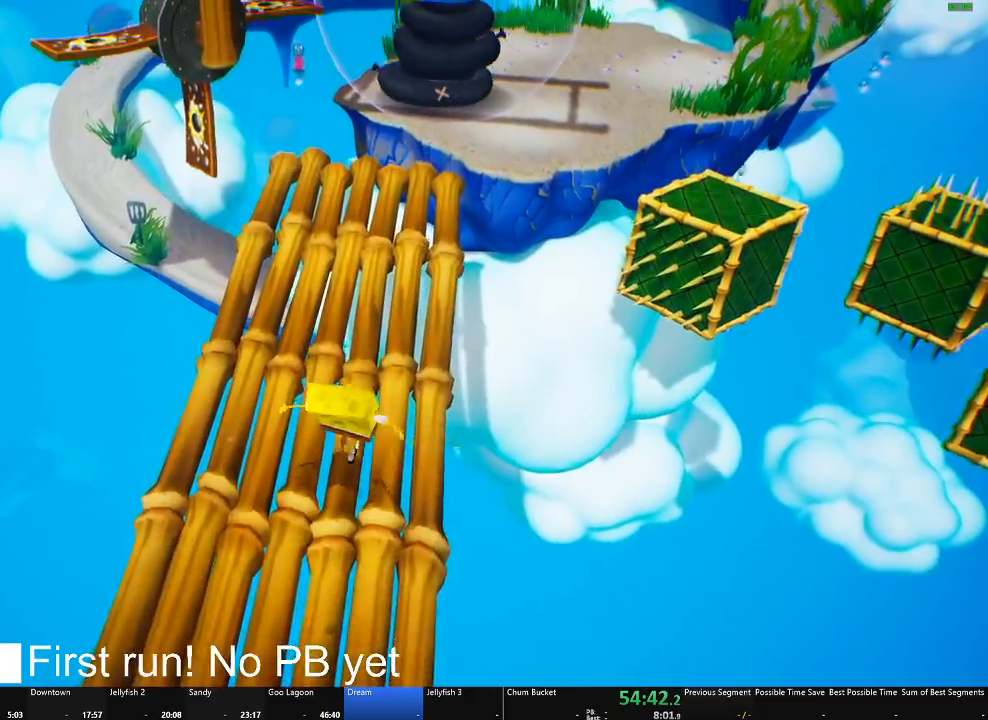
{"buttons": [], "left_stick": "up-right", "right_stick": "center", "button_events": []}
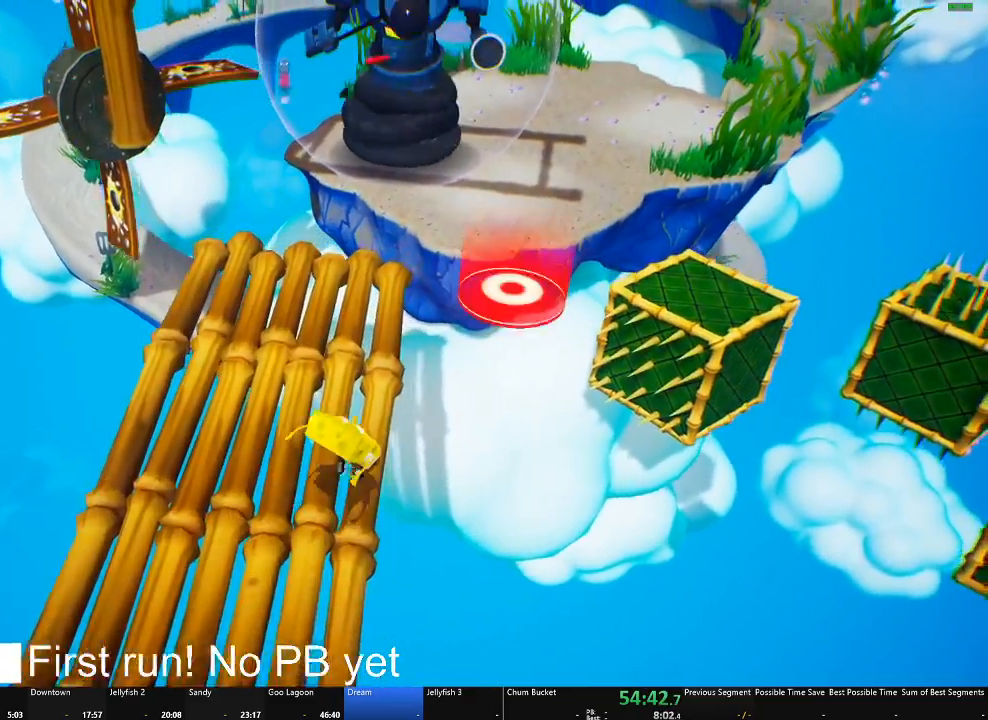
{"buttons": ["A"], "left_stick": "up-right", "right_stick": "center", "button_events": [[117, "A", "down"], [300, "A", "up"], [450, "A", "down"]]}
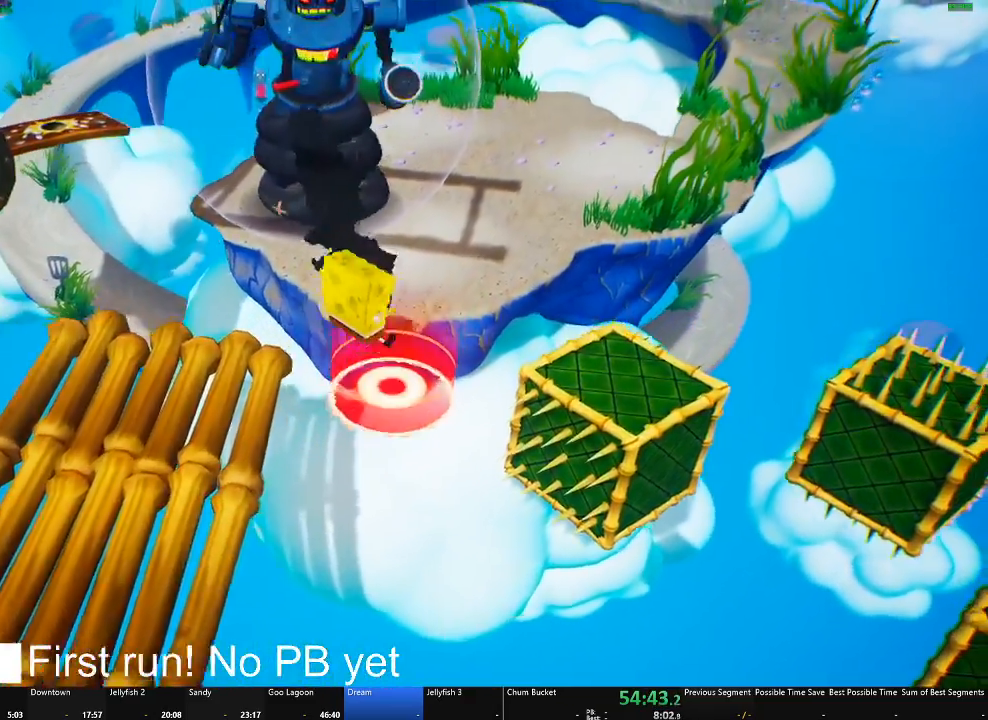
{"buttons": ["X"], "left_stick": "up", "right_stick": "center", "button_events": [[151, "A", "up"], [334, "X", "down"]]}
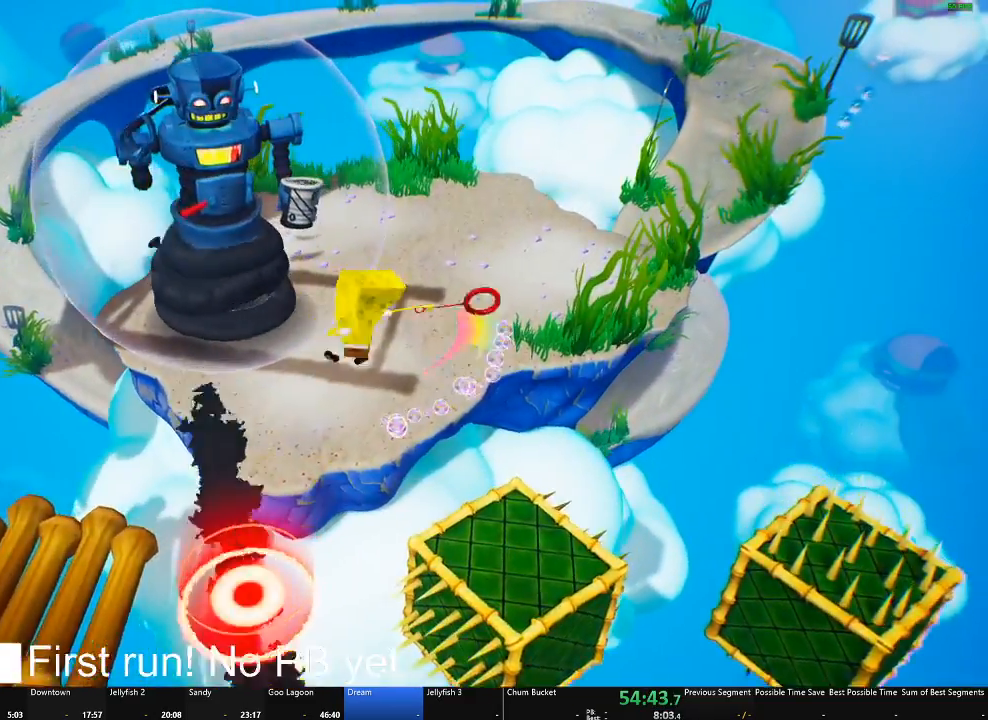
{"buttons": [], "left_stick": "up-right", "right_stick": "center", "button_events": [[17, "X", "up"]]}
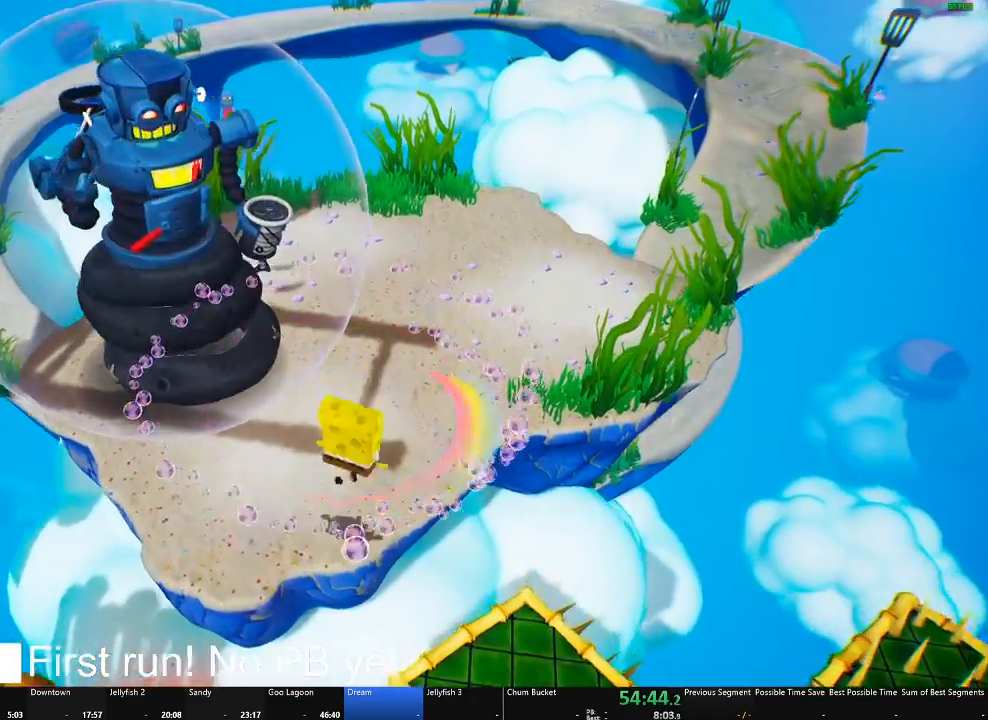
{"buttons": [], "left_stick": "up-right", "right_stick": "center", "button_events": []}
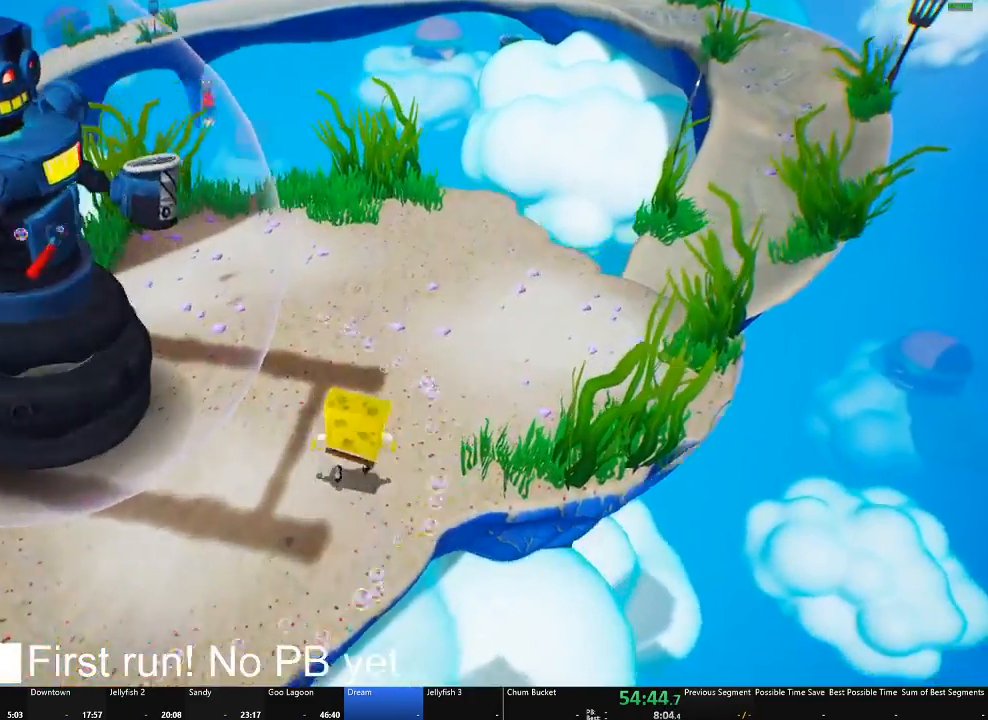
{"buttons": [], "left_stick": "up-right", "right_stick": "down", "button_events": []}
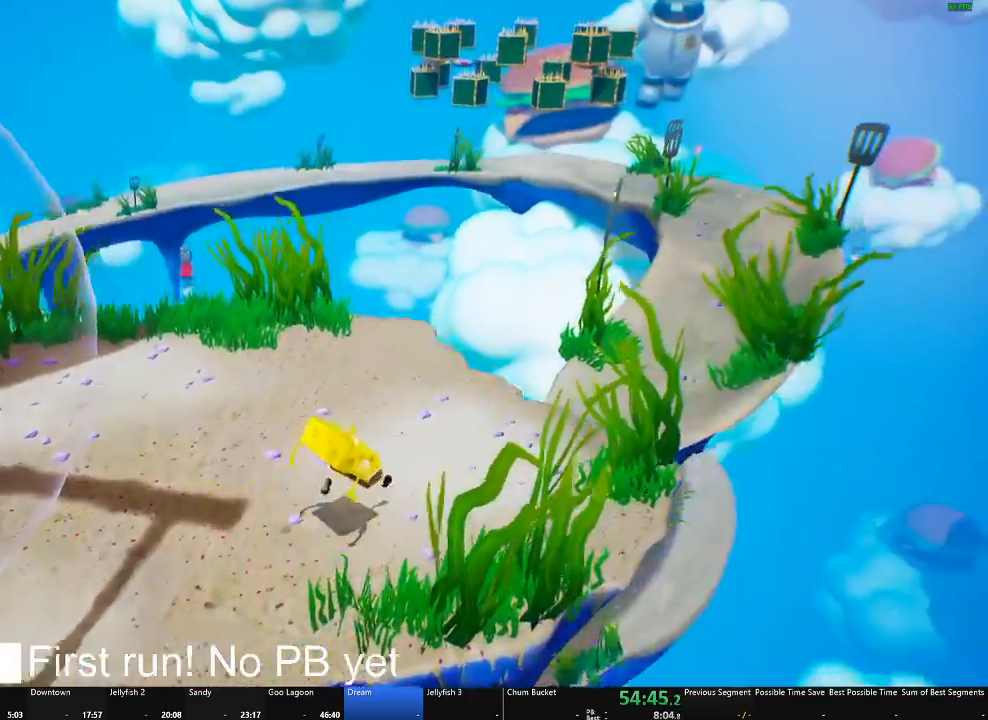
{"buttons": [], "left_stick": "up-right", "right_stick": "center", "button_events": []}
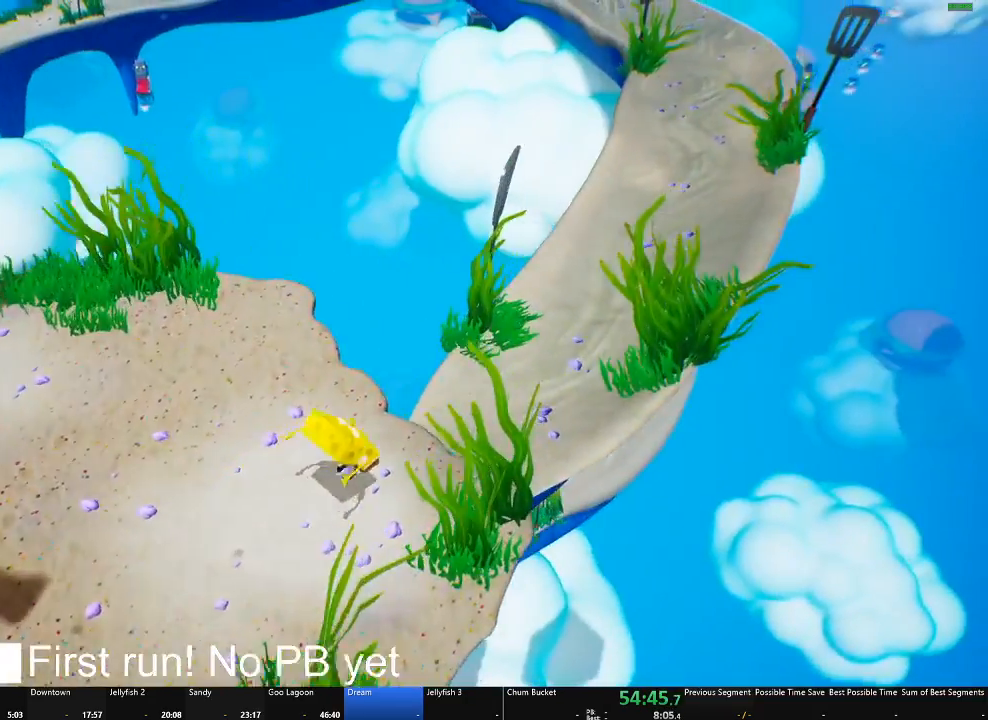
{"buttons": [], "left_stick": "up", "right_stick": "center", "button_events": []}
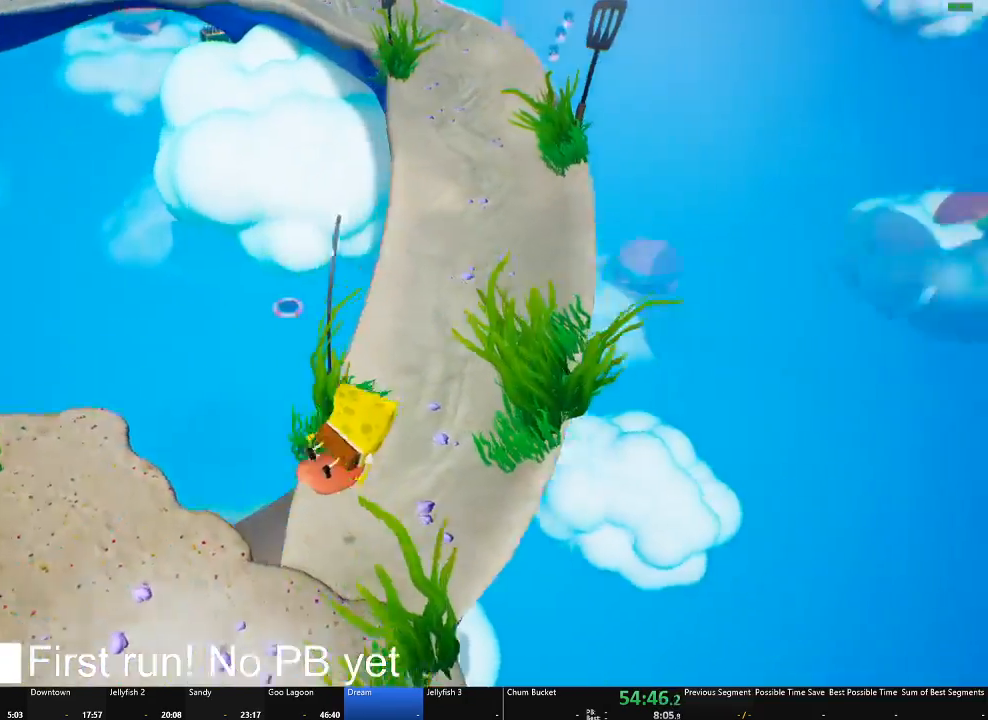
{"buttons": [], "left_stick": "center", "right_stick": "center", "button_events": []}